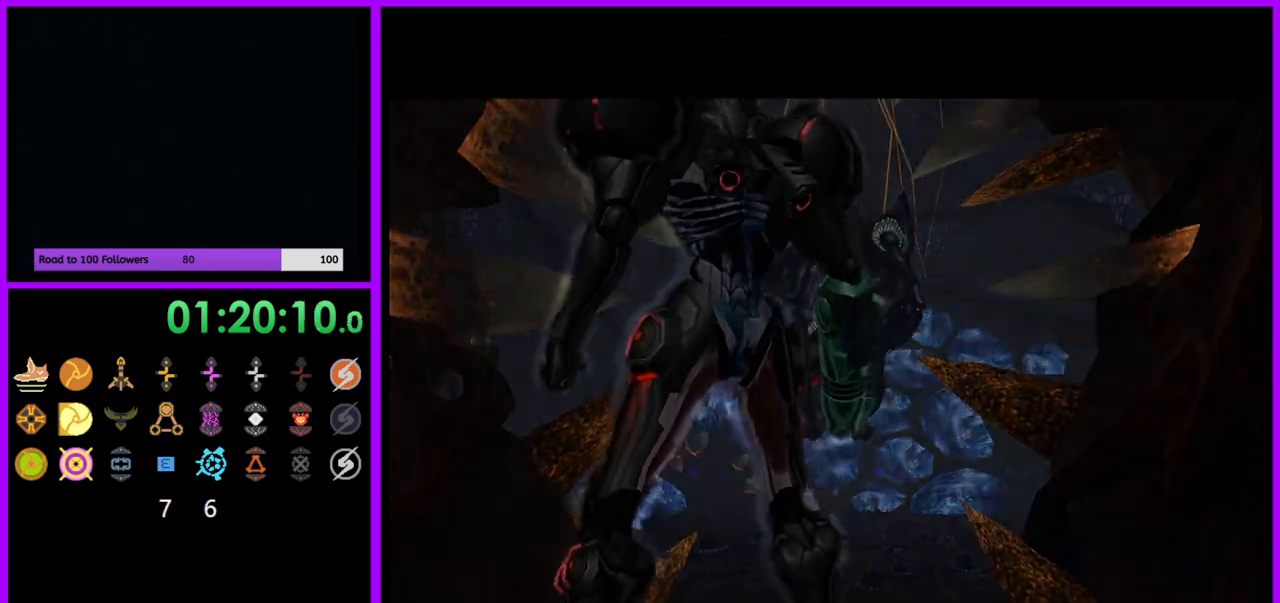
Gameplay with a controller (Nintendo layout); each line is a JSON object with the inputs held at the frame after it. "events" lists button and stick changes between this image and that frame as [ms after this image, input, new state], when the widget could be followed in between. Not read: L3 R3.
{"buttons": [], "left_stick": "up", "right_stick": "center", "events": [[50, "left_stick", "up"]]}
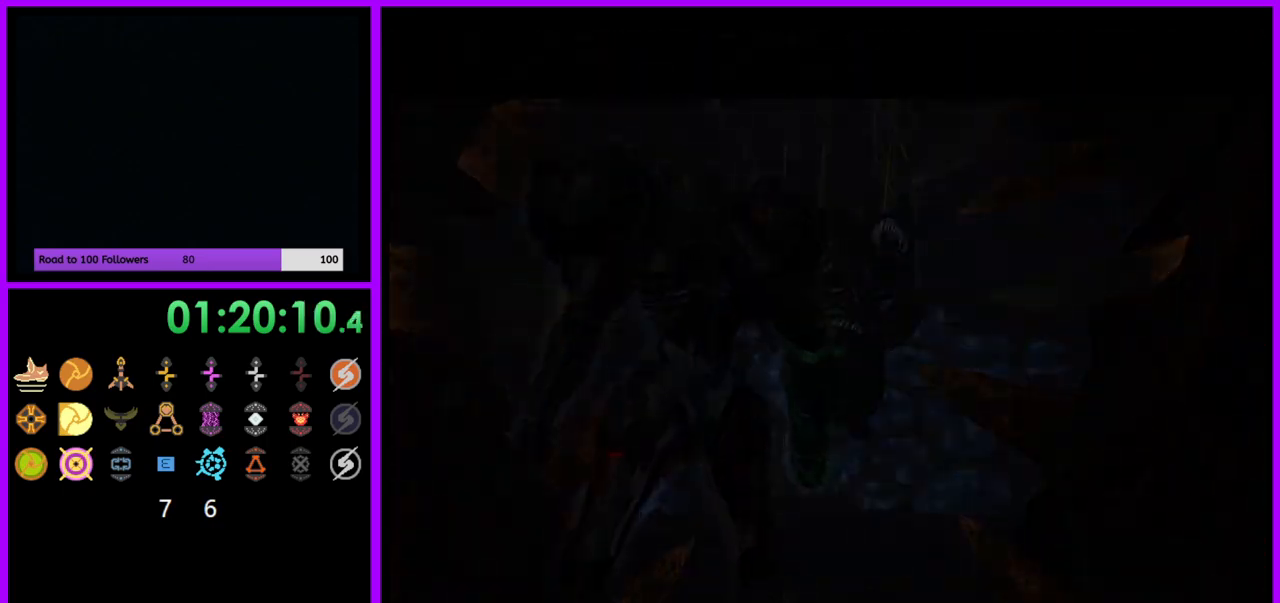
{"buttons": [], "left_stick": "up", "right_stick": "center", "events": [[283, "left_stick", "up-left"], [450, "left_stick", "up"]]}
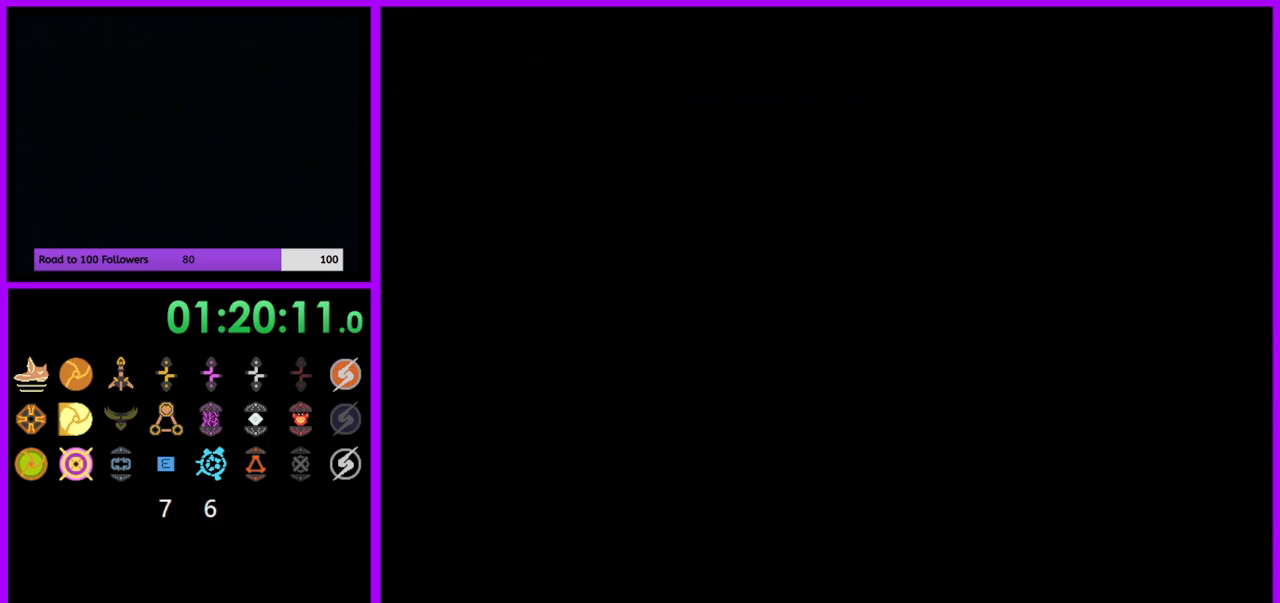
{"buttons": [], "left_stick": "up", "right_stick": "center", "events": [[133, "left_stick", "up-left"], [300, "left_stick", "up"]]}
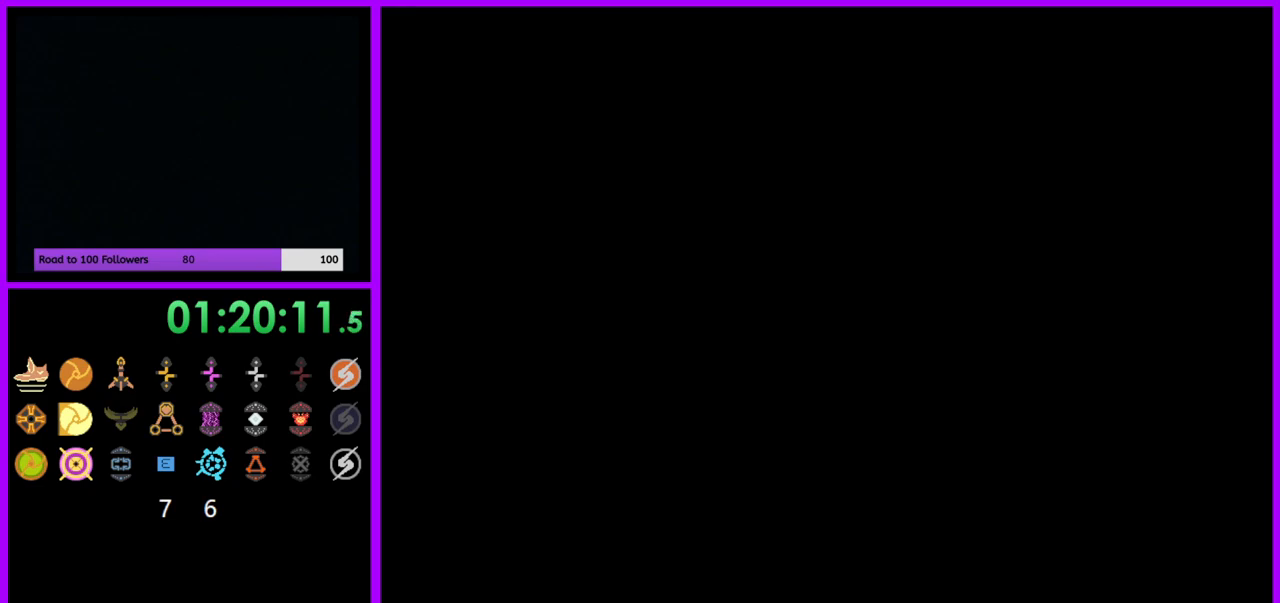
{"buttons": [], "left_stick": "up", "right_stick": "center", "events": [[17, "left_stick", "up-left"], [300, "left_stick", "up"]]}
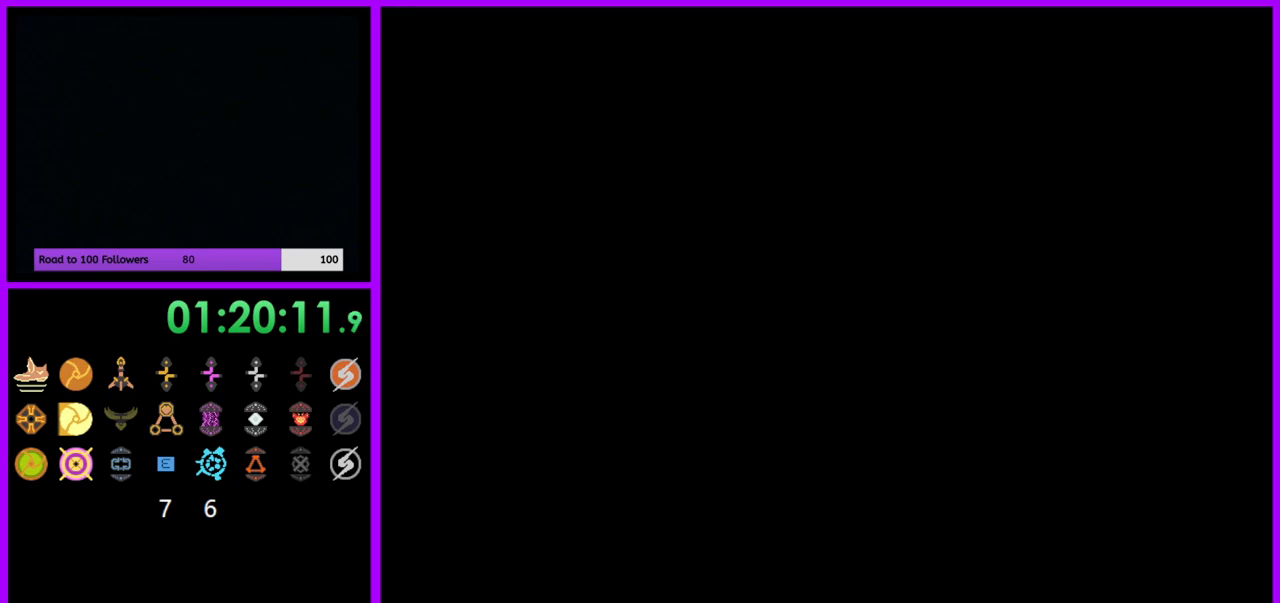
{"buttons": [], "left_stick": "up", "right_stick": "center", "events": [[83, "left_stick", "up-left"], [317, "left_stick", "up"]]}
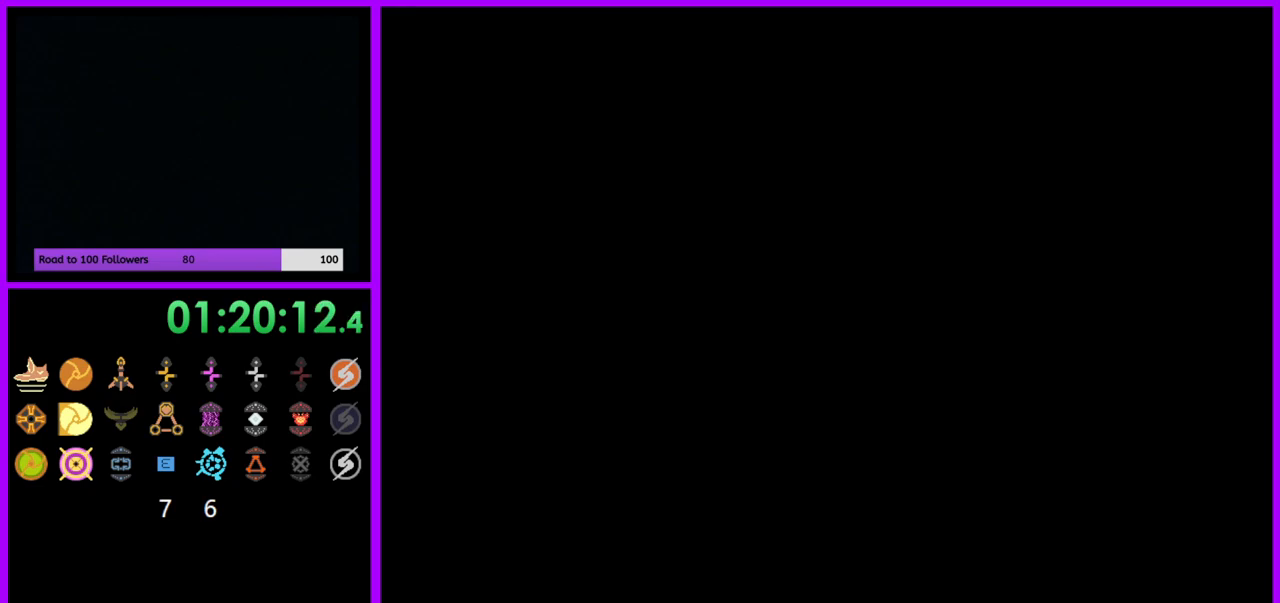
{"buttons": [], "left_stick": "up-left", "right_stick": "center", "events": [[33, "L1", "down"], [300, "L1", "up"], [350, "left_stick", "up-left"]]}
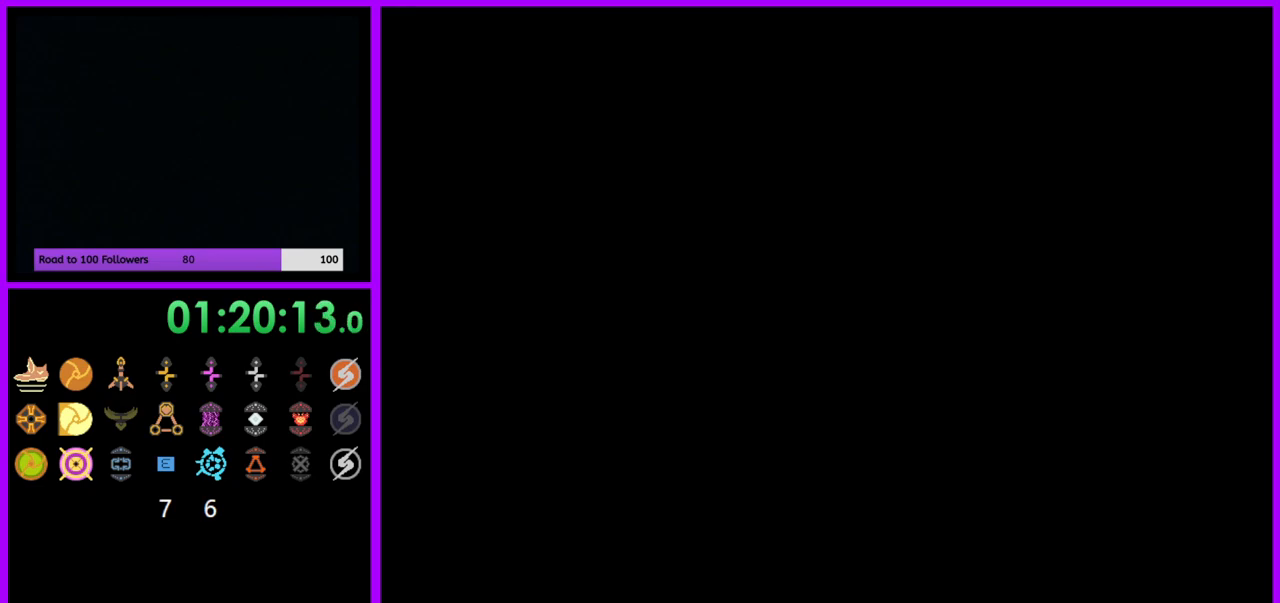
{"buttons": [], "left_stick": "up-left", "right_stick": "center", "events": [[67, "left_stick", "up"], [400, "left_stick", "up-left"]]}
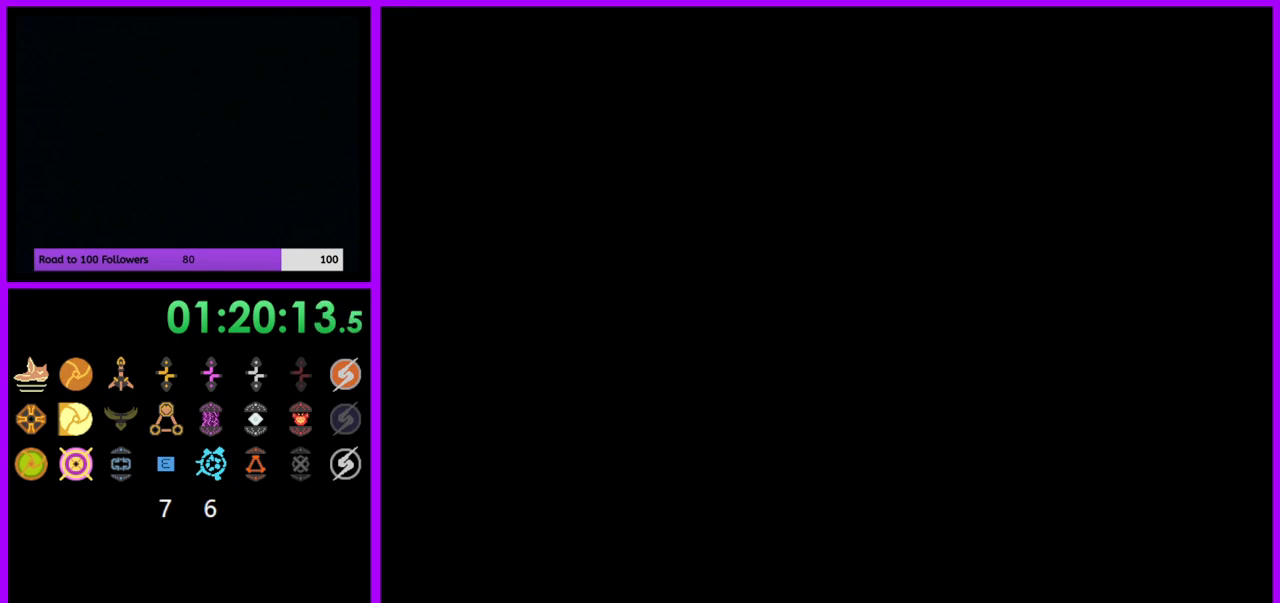
{"buttons": [], "left_stick": "up", "right_stick": "center", "events": [[150, "left_stick", "up"], [317, "left_stick", "up-left"], [500, "left_stick", "up"]]}
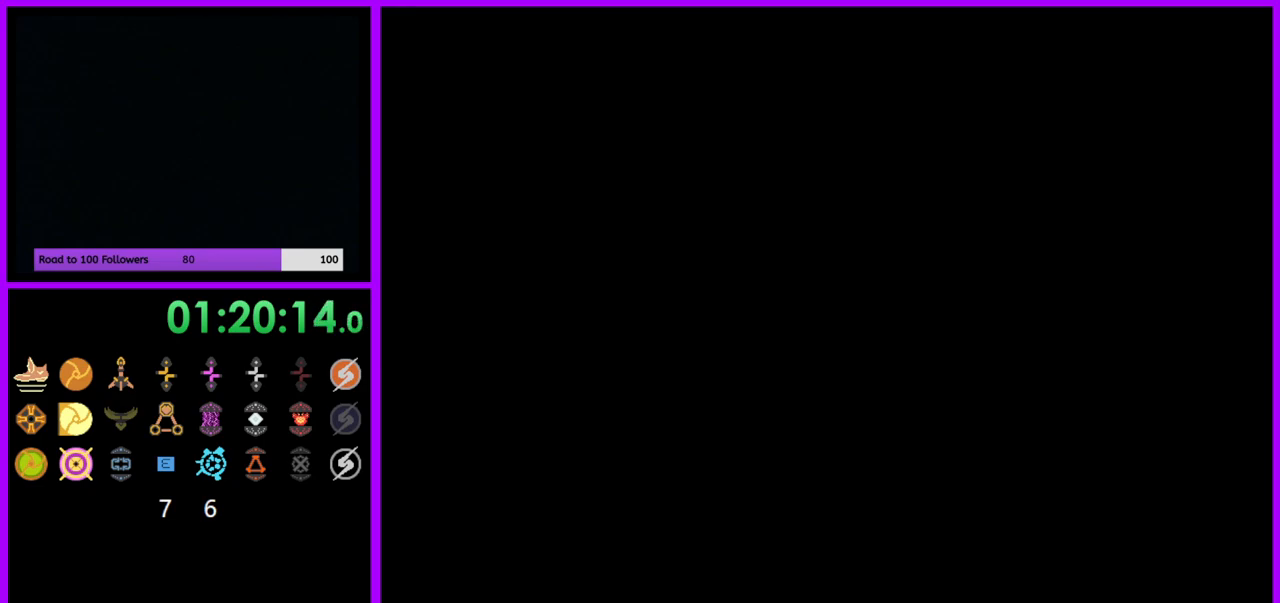
{"buttons": [], "left_stick": "up", "right_stick": "center", "events": [[183, "left_stick", "up-left"], [333, "left_stick", "up"]]}
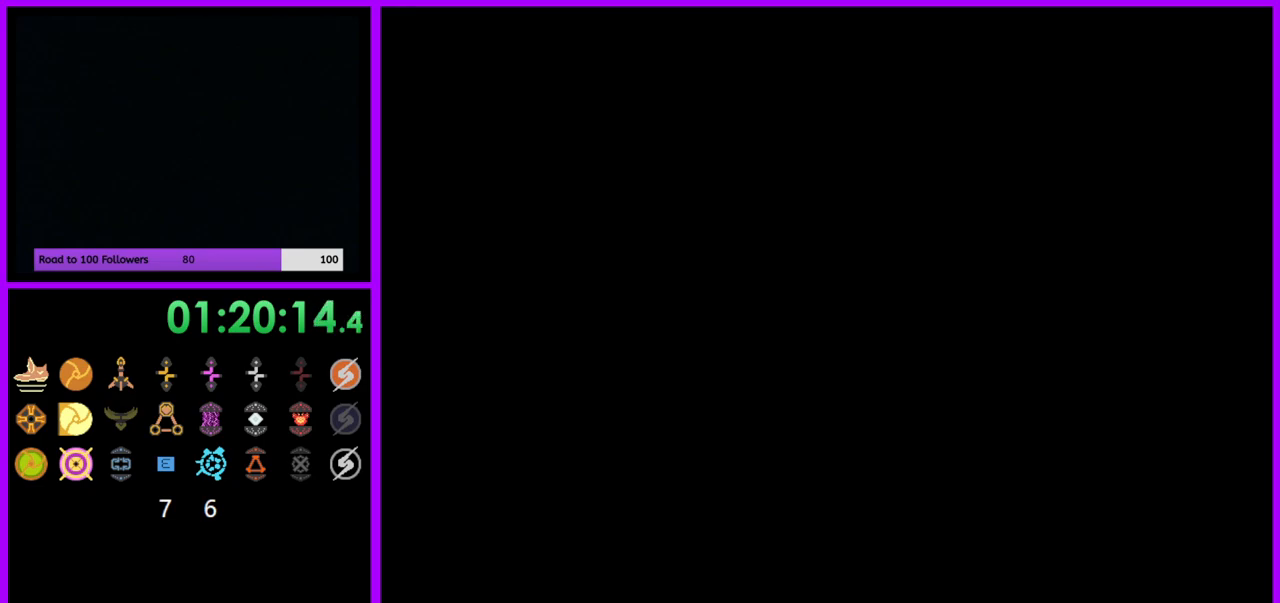
{"buttons": [], "left_stick": "up", "right_stick": "center", "events": [[33, "left_stick", "up-left"], [250, "left_stick", "up"]]}
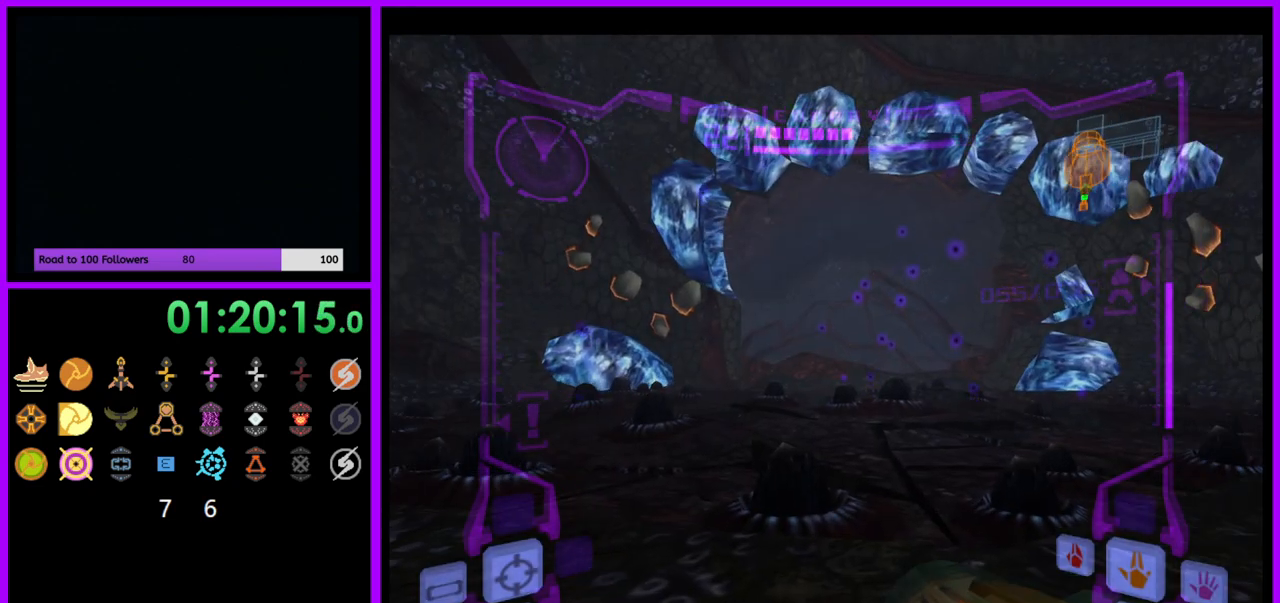
{"buttons": [], "left_stick": "up", "right_stick": "center", "events": [[167, "L1", "down"], [250, "B", "down"], [350, "B", "up"], [483, "L1", "up"]]}
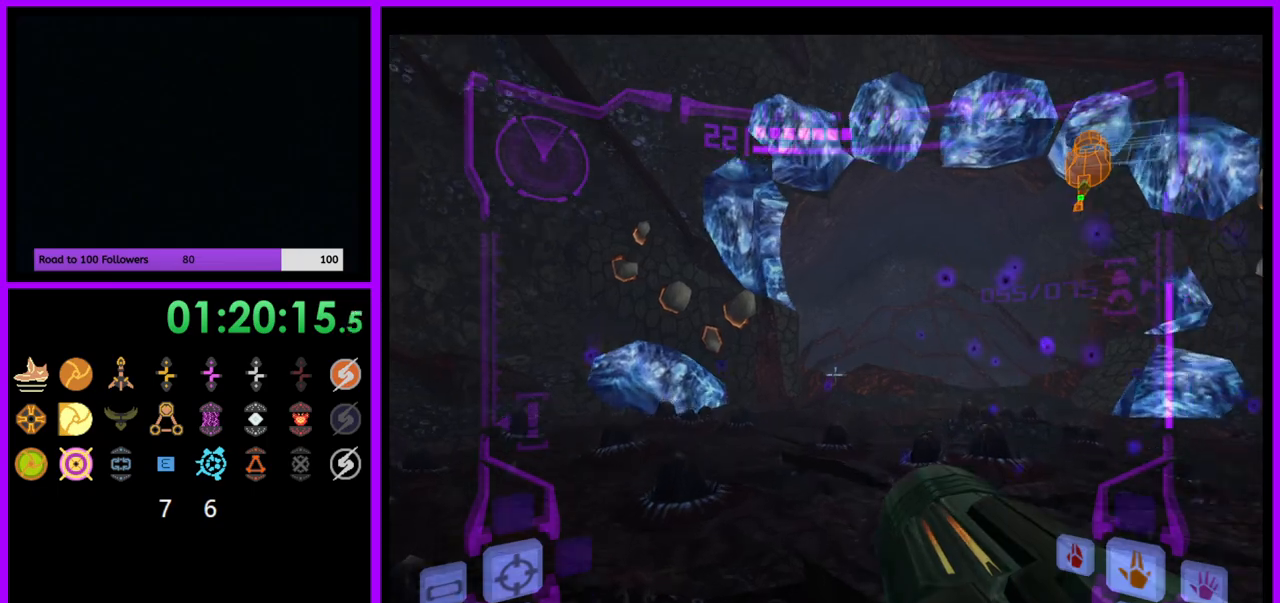
{"buttons": ["R1"], "left_stick": "up-right", "right_stick": "center", "events": [[83, "R1", "down"], [133, "left_stick", "up-right"]]}
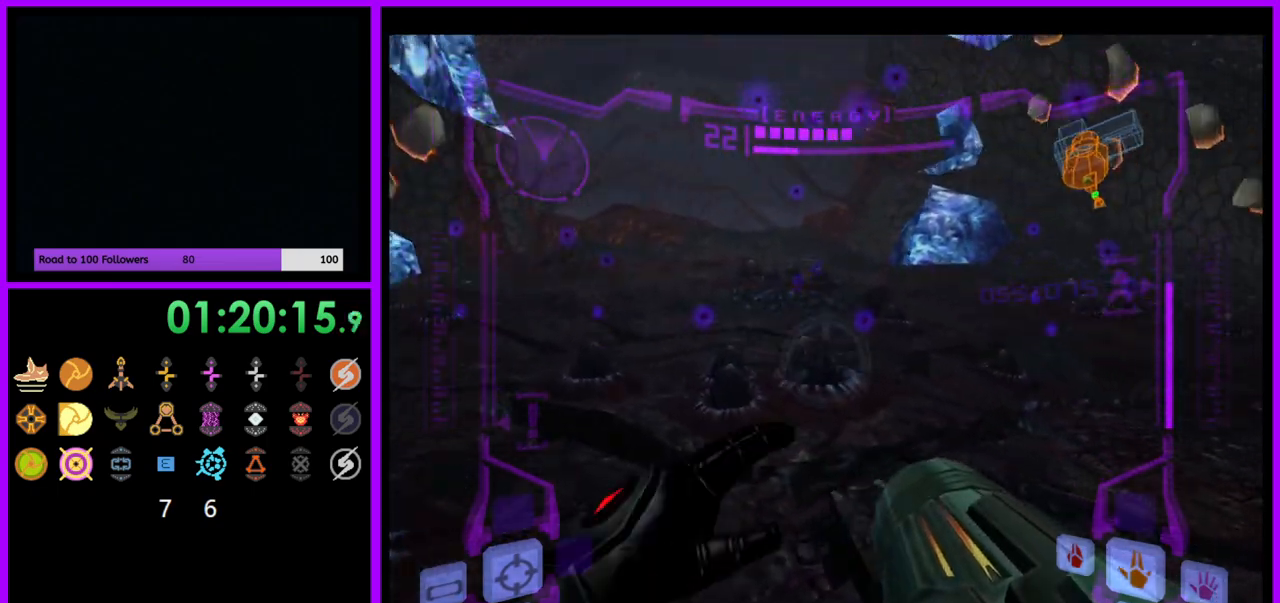
{"buttons": ["R1"], "left_stick": "up", "right_stick": "center", "events": [[183, "L1", "down"], [200, "B", "down"], [283, "B", "up"], [350, "L1", "up"], [417, "left_stick", "up"]]}
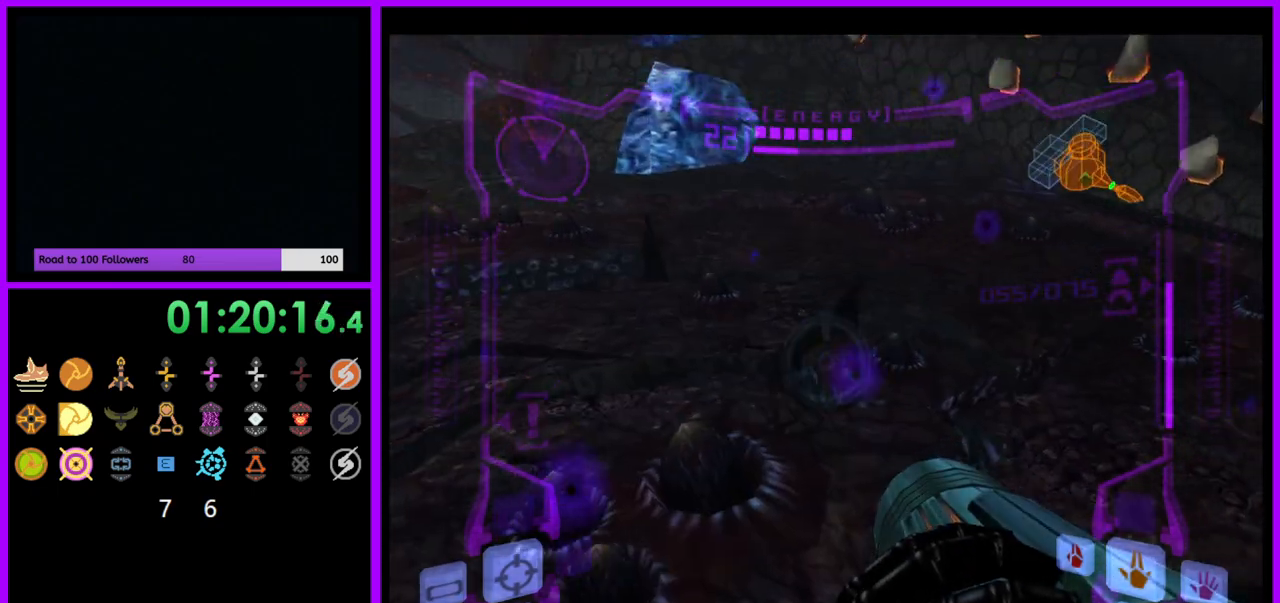
{"buttons": ["R1"], "left_stick": "up", "right_stick": "center", "events": []}
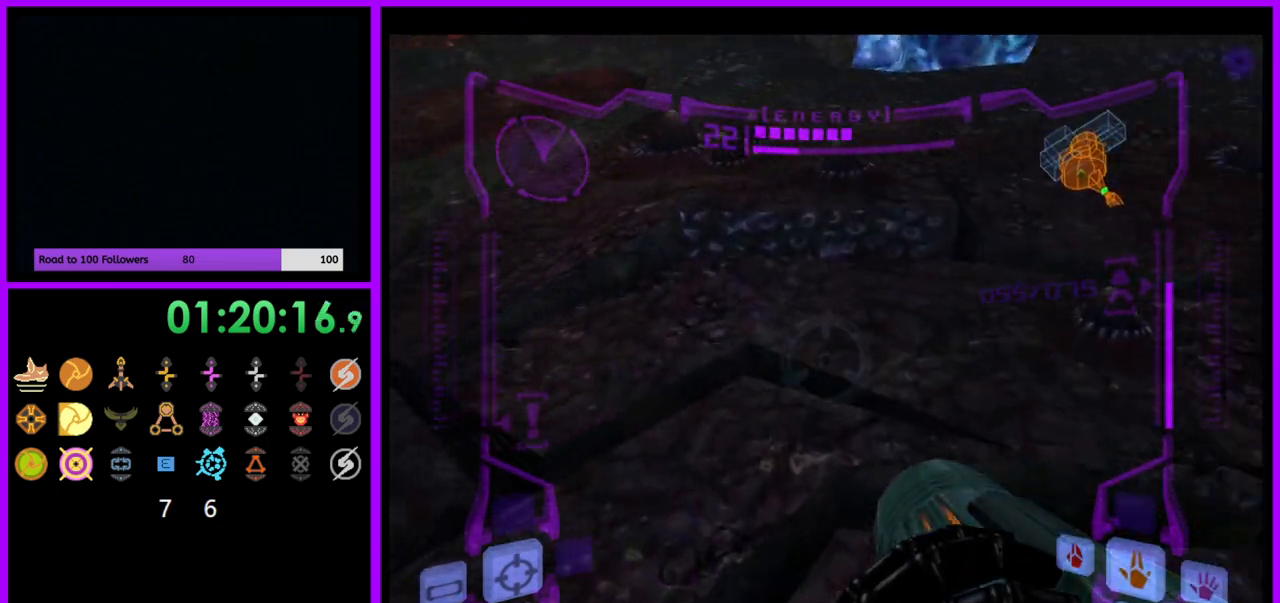
{"buttons": ["R1"], "left_stick": "up", "right_stick": "center", "events": [[250, "L1", "down"], [333, "B", "down"], [450, "B", "up"], [500, "L1", "up"]]}
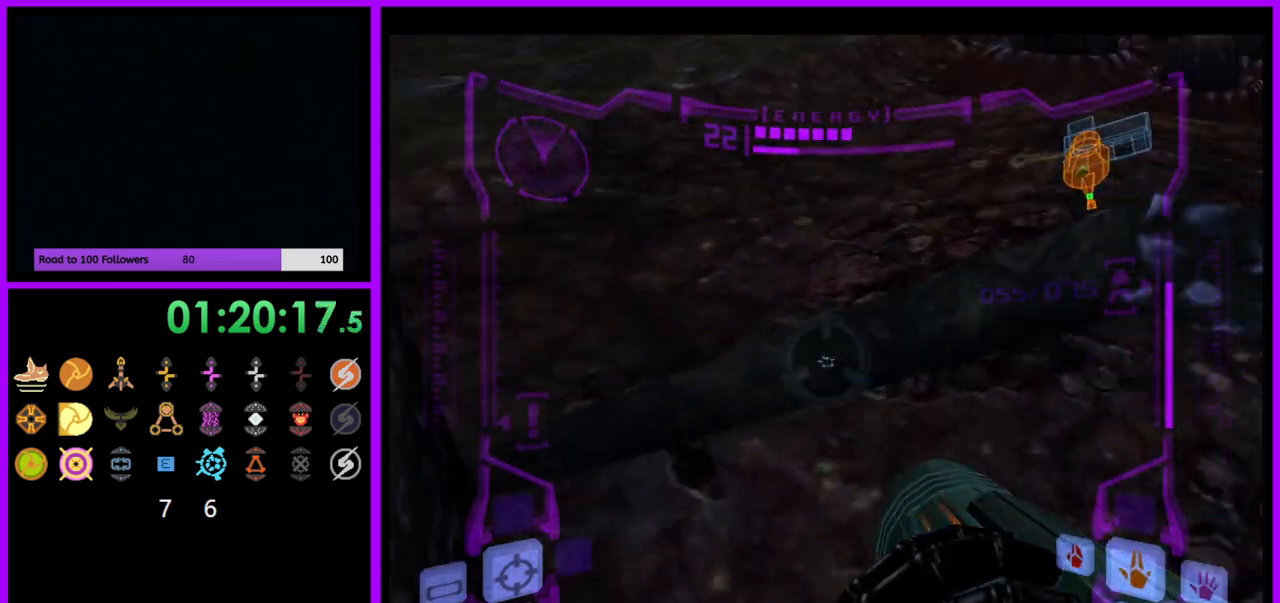
{"buttons": ["R1"], "left_stick": "up-right", "right_stick": "center", "events": [[200, "left_stick", "up-right"]]}
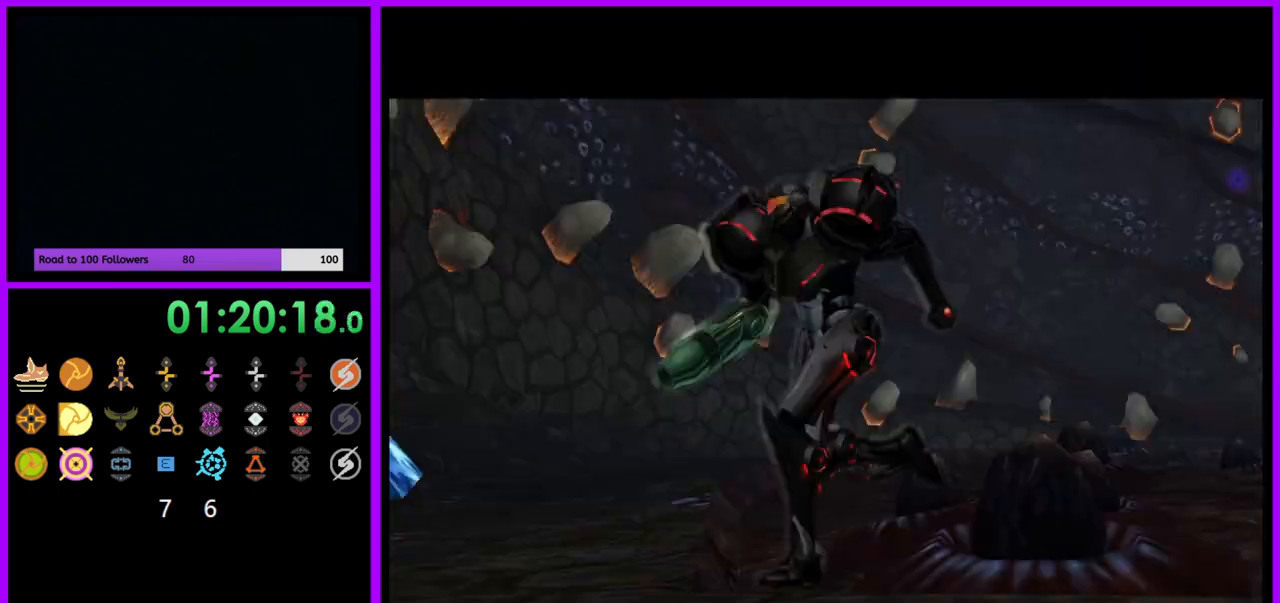
{"buttons": [], "left_stick": "center", "right_stick": "center", "events": [[150, "B", "down"], [150, "L1", "down"], [233, "B", "up"], [317, "L1", "up"], [400, "R1", "up"], [400, "left_stick", "center"]]}
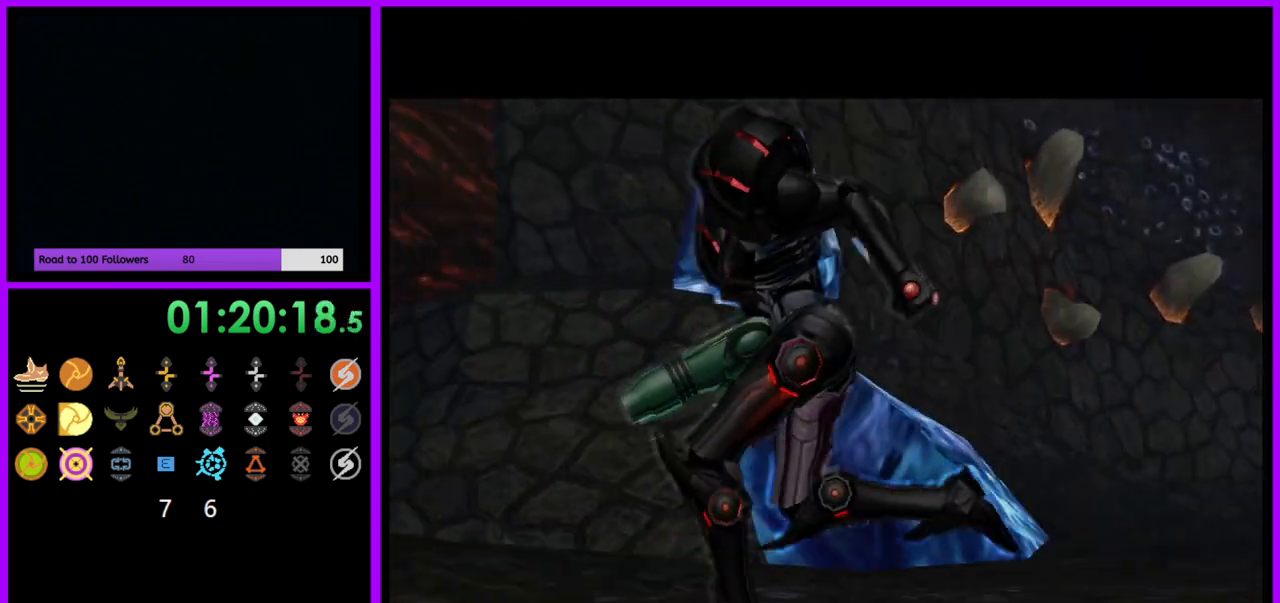
{"buttons": [], "left_stick": "center", "right_stick": "center", "events": []}
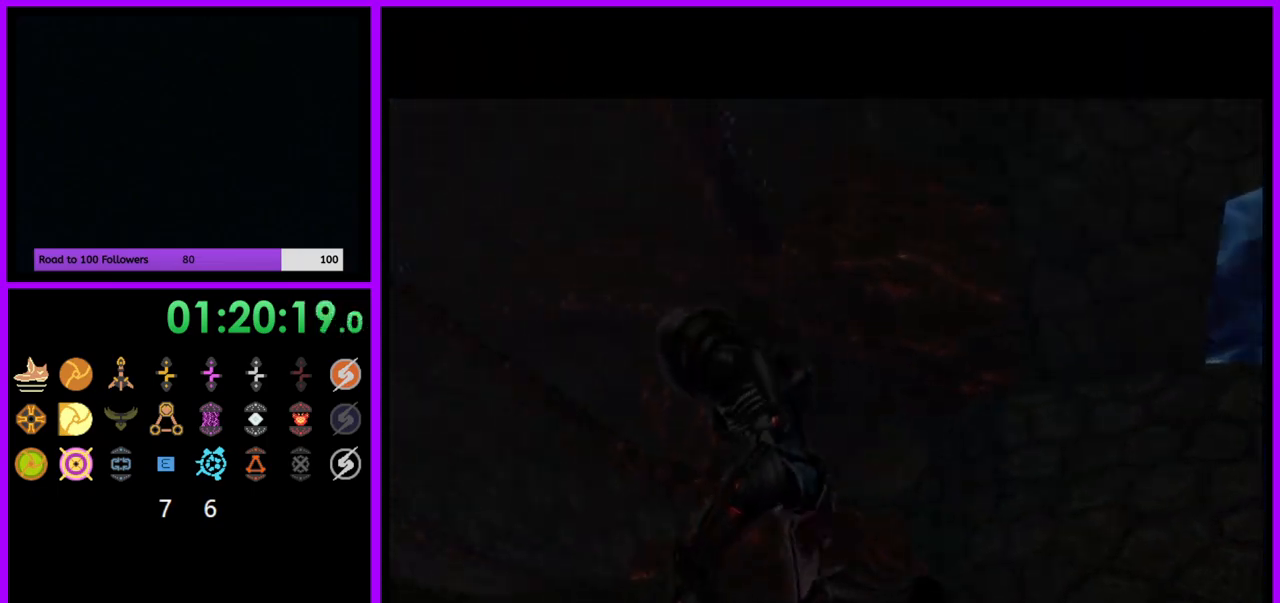
{"buttons": [], "left_stick": "center", "right_stick": "center", "events": []}
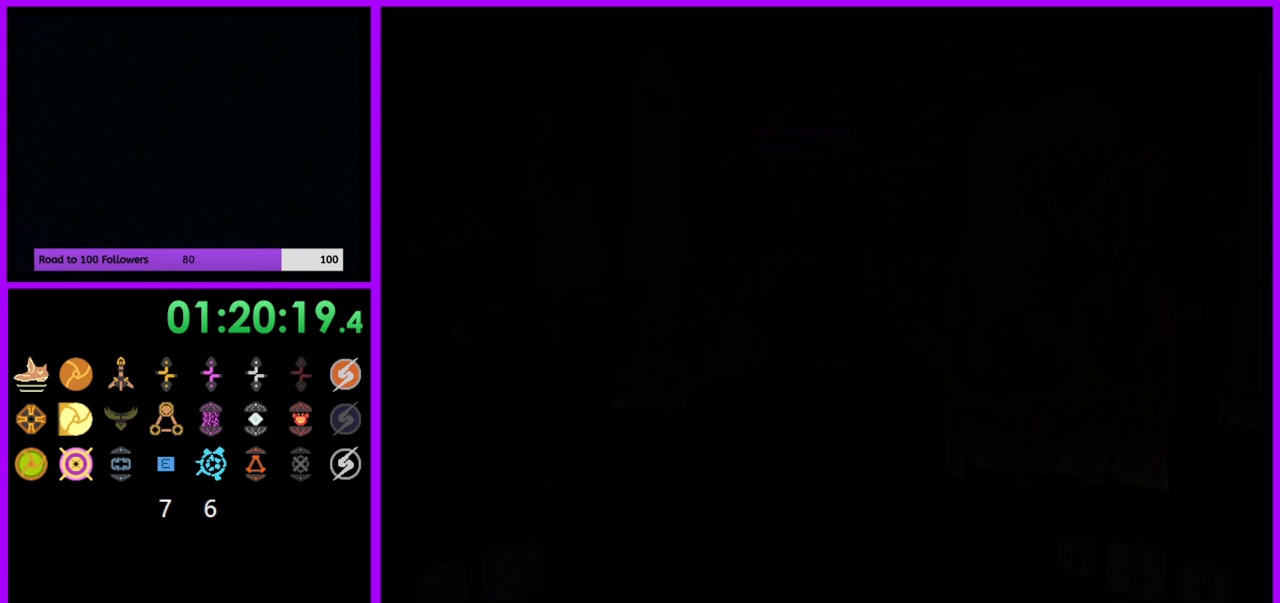
{"buttons": [], "left_stick": "center", "right_stick": "center", "events": []}
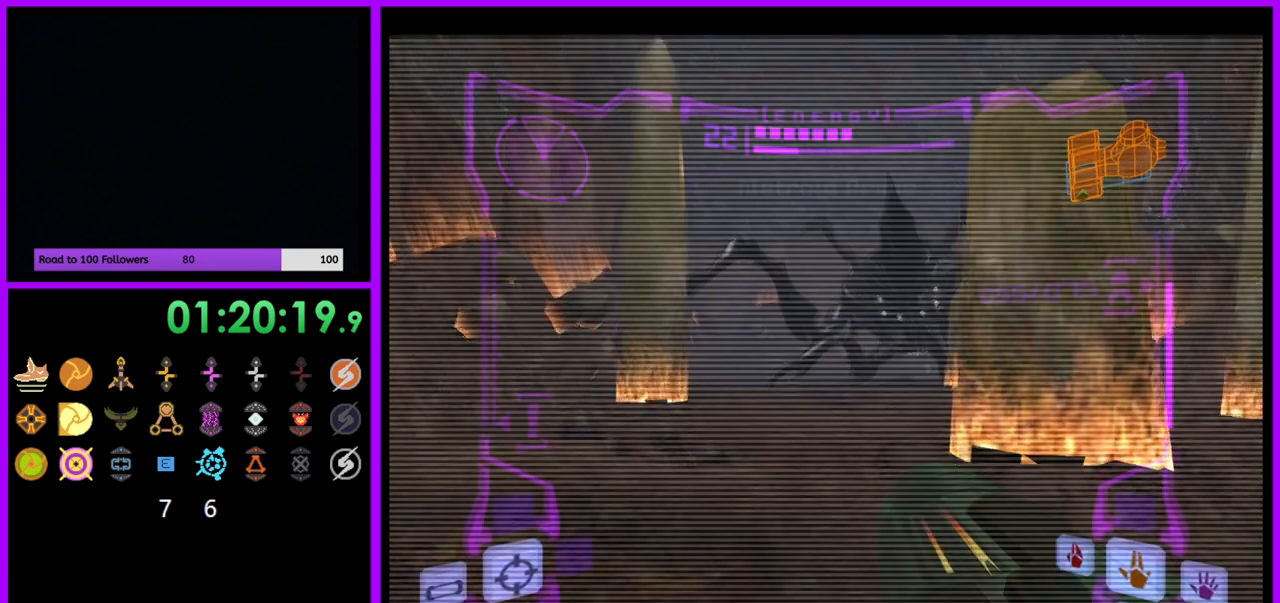
{"buttons": ["A", "L1"], "left_stick": "up", "right_stick": "center", "events": [[150, "left_stick", "up"], [200, "L1", "down"], [300, "A", "down"]]}
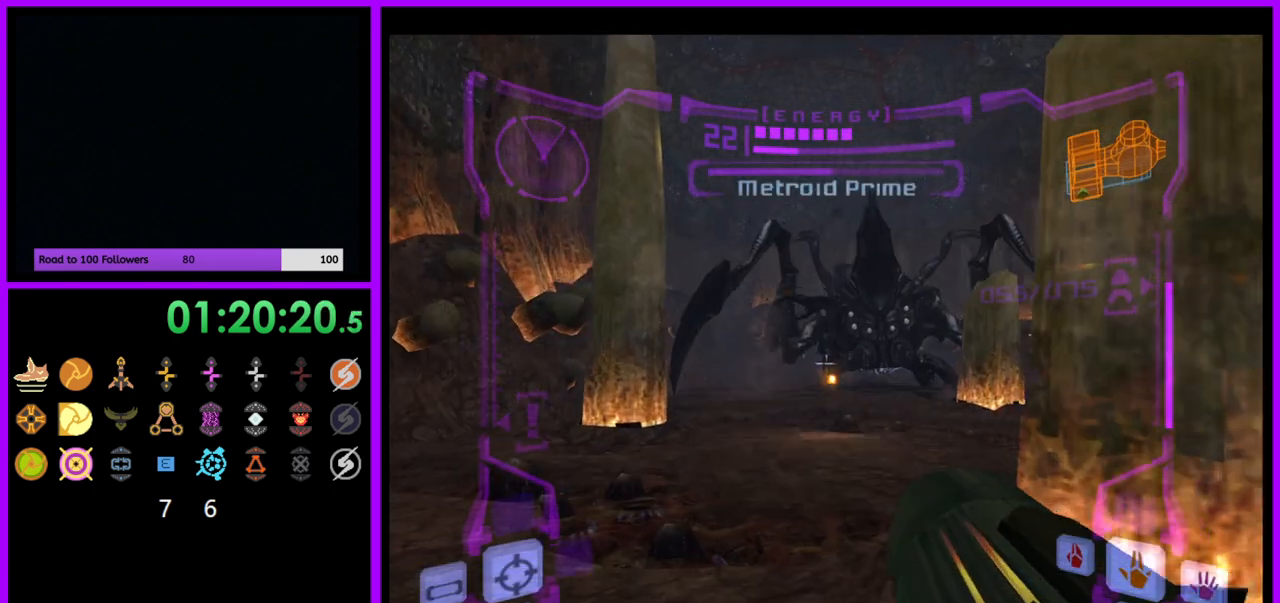
{"buttons": ["A"], "left_stick": "center", "right_stick": "center", "events": [[167, "left_stick", "center"], [300, "L1", "up"]]}
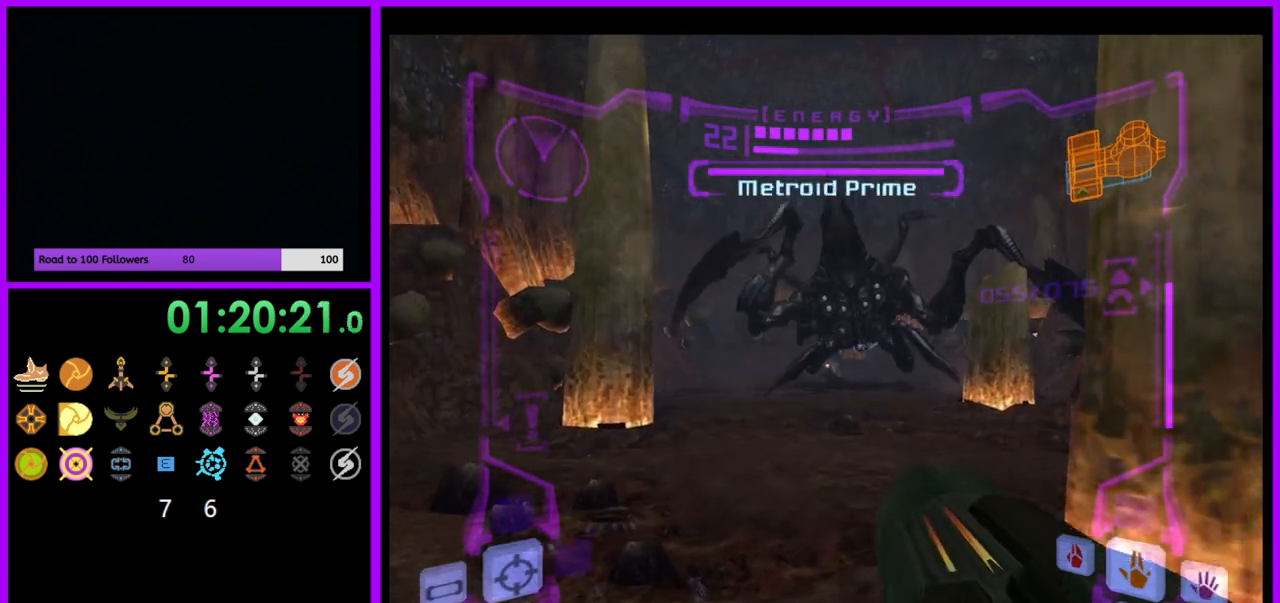
{"buttons": ["A", "L1"], "left_stick": "center", "right_stick": "center", "events": [[33, "left_stick", "down"], [67, "L1", "down"], [317, "left_stick", "center"]]}
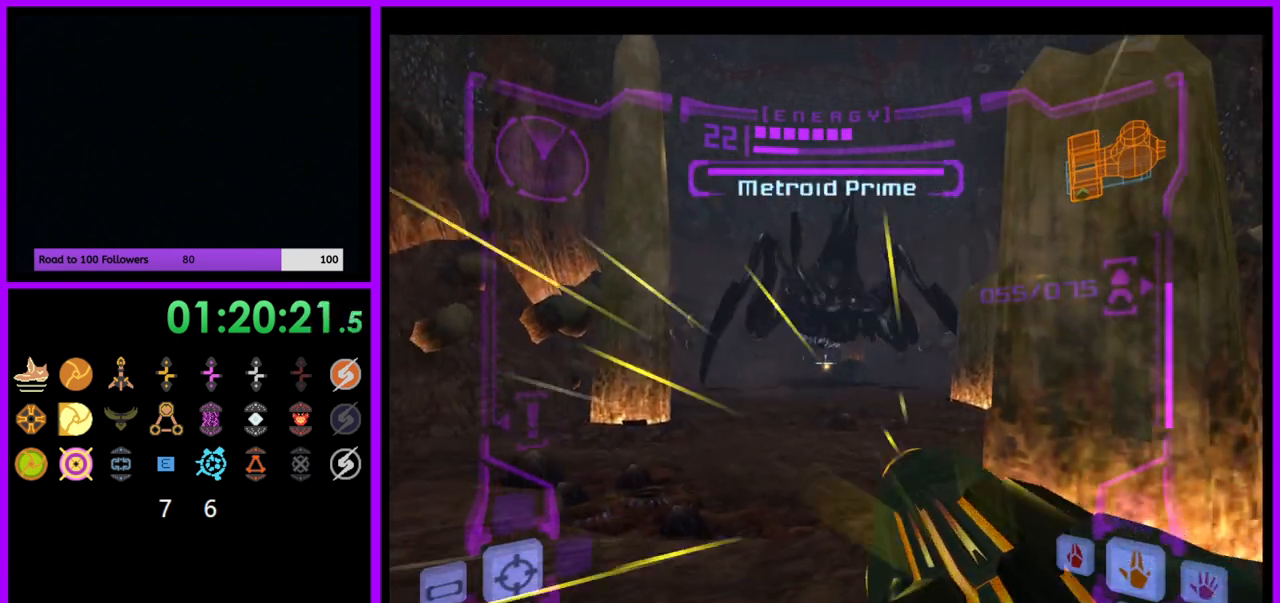
{"buttons": ["A", "R1"], "left_stick": "down", "right_stick": "center", "events": [[67, "L1", "up"], [200, "R1", "down"], [317, "left_stick", "down"]]}
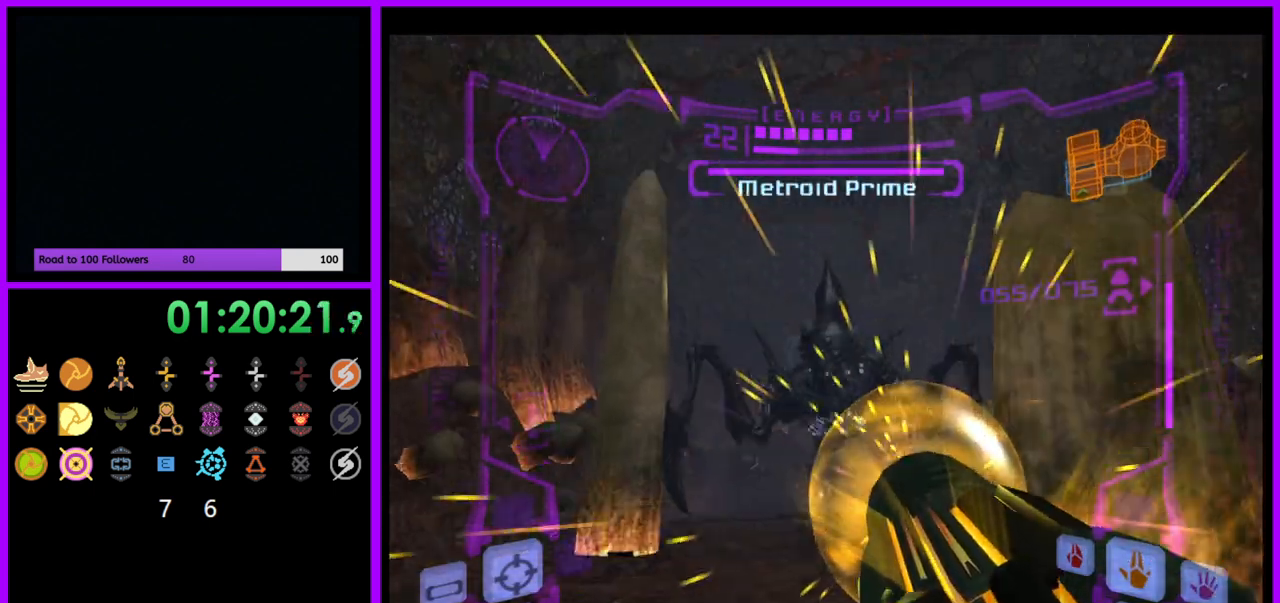
{"buttons": ["A", "L1"], "left_stick": "center", "right_stick": "center", "events": [[33, "L1", "down"], [67, "R1", "up"], [67, "left_stick", "center"]]}
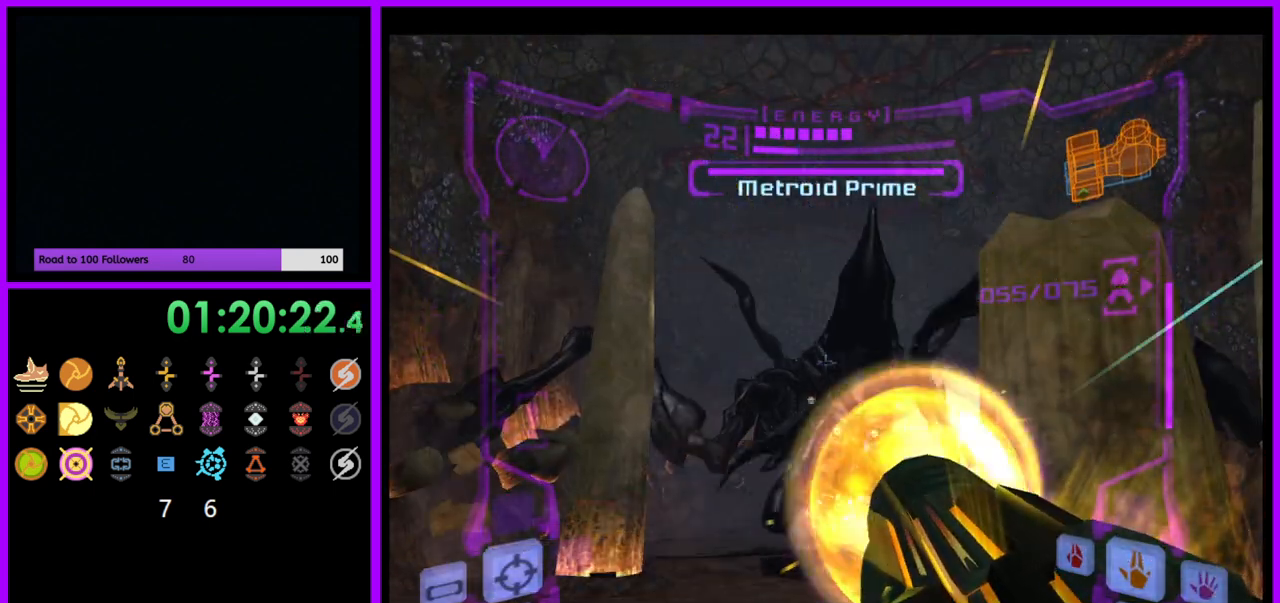
{"buttons": ["A", "L1"], "left_stick": "up", "right_stick": "center", "events": [[50, "L1", "up"], [67, "left_stick", "down"], [100, "L1", "down"], [200, "left_stick", "center"], [433, "left_stick", "up"]]}
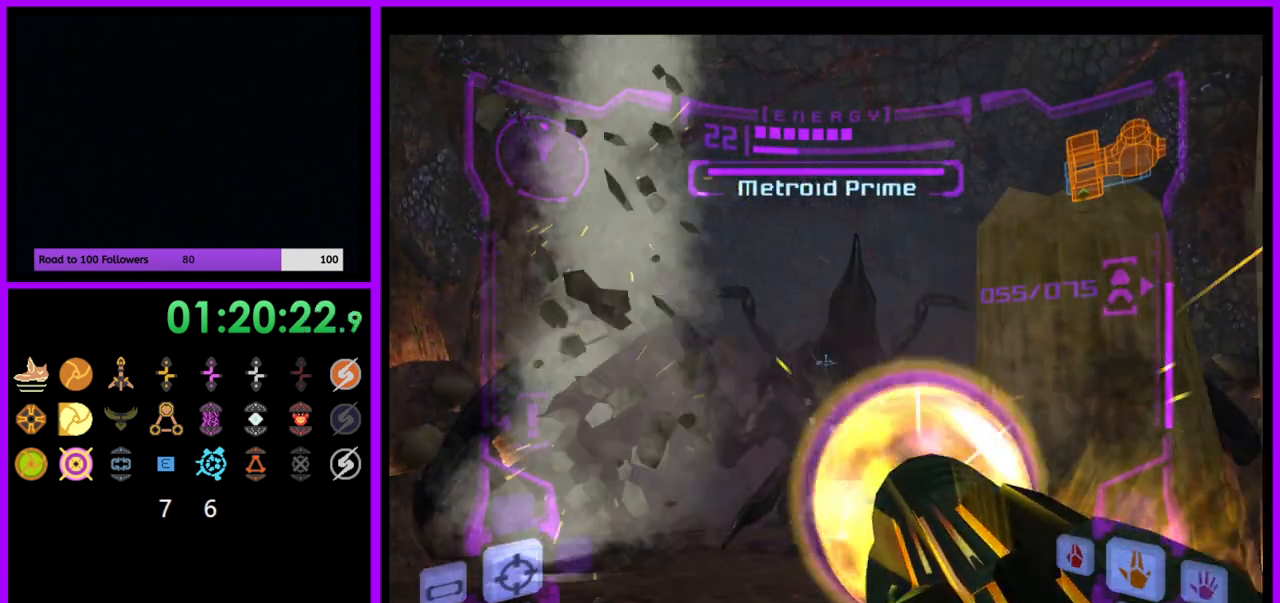
{"buttons": ["A", "L1"], "left_stick": "up", "right_stick": "center", "events": []}